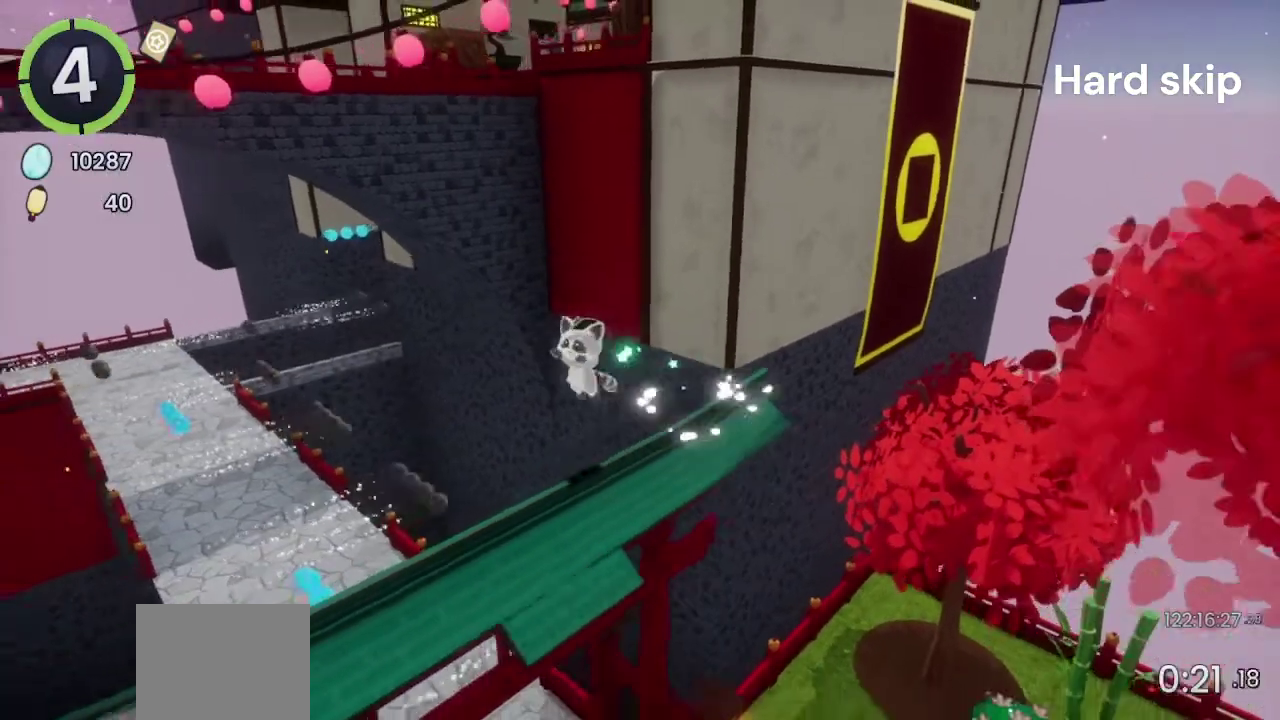
Gameplay with a controller (PlayStation layout); each line is a JSON object with the inputs held at the frame after it. "events" lists button and stick changes between this image and that frame as [ms after this image, input, new state], when the widget could be followed in between. Not read: L1 R1.
{"buttons": ["CROSS", "DPAD_UP", "DPAD_LEFT"], "left_stick": "center", "right_stick": "center", "events": [[233, "DPAD_LEFT", "down"], [233, "DPAD_UP", "down"], [300, "CROSS", "down"]]}
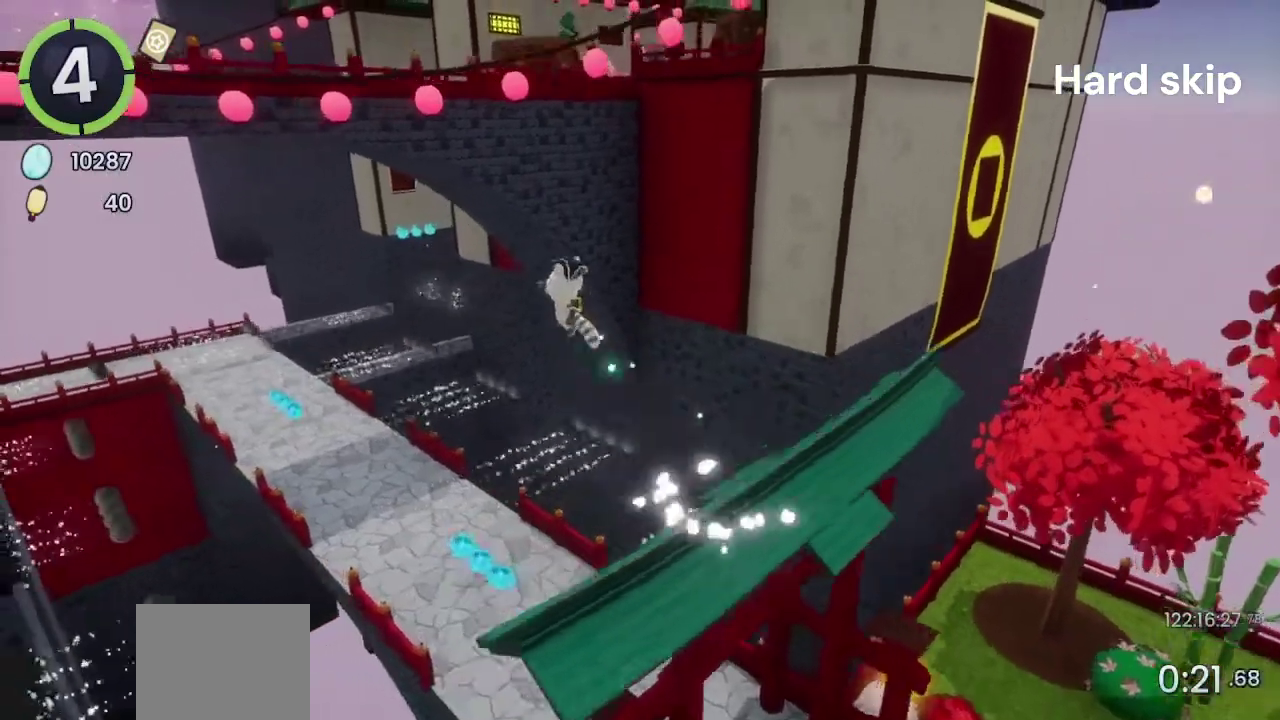
{"buttons": ["CROSS"], "left_stick": "up-left", "right_stick": "center", "events": [[33, "DPAD_LEFT", "up"], [33, "DPAD_UP", "up"], [133, "CROSS", "up"], [267, "left_stick", "up-left"], [300, "CROSS", "down"]]}
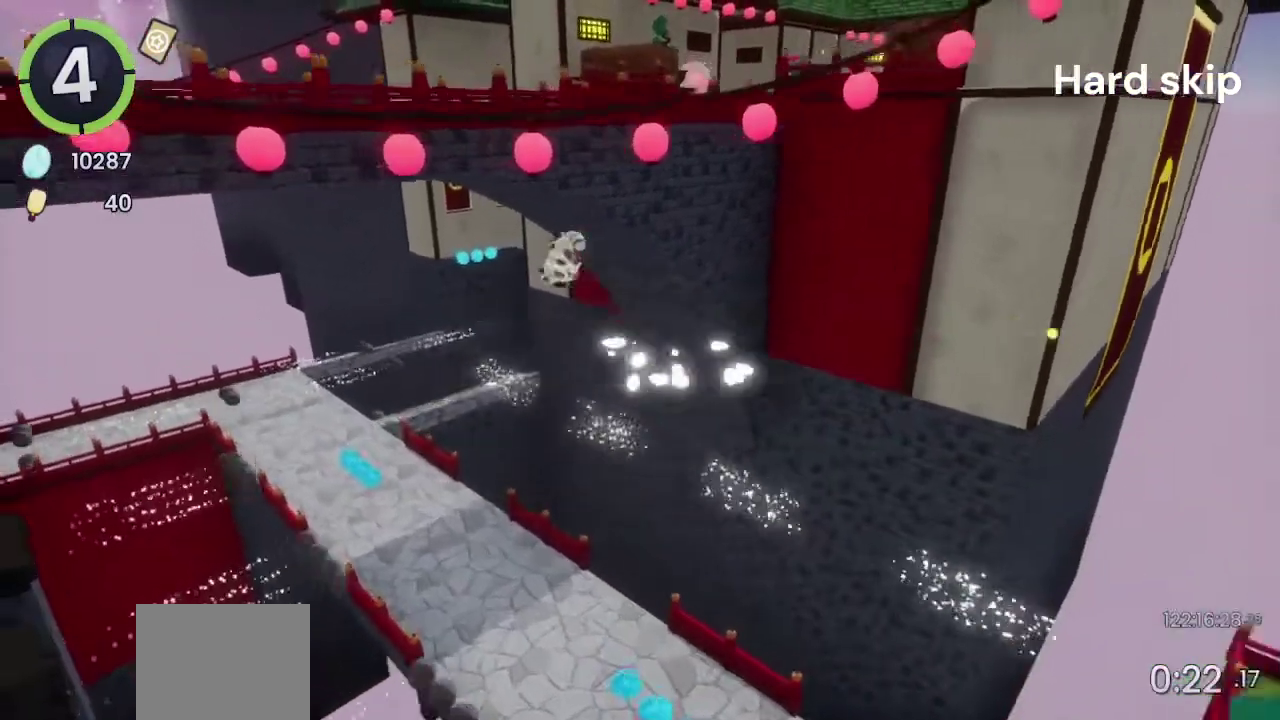
{"buttons": [], "left_stick": "up-left", "right_stick": "up-left", "events": [[100, "CROSS", "up"], [267, "SQUARE", "down"], [400, "SQUARE", "up"], [500, "right_stick", "up-left"]]}
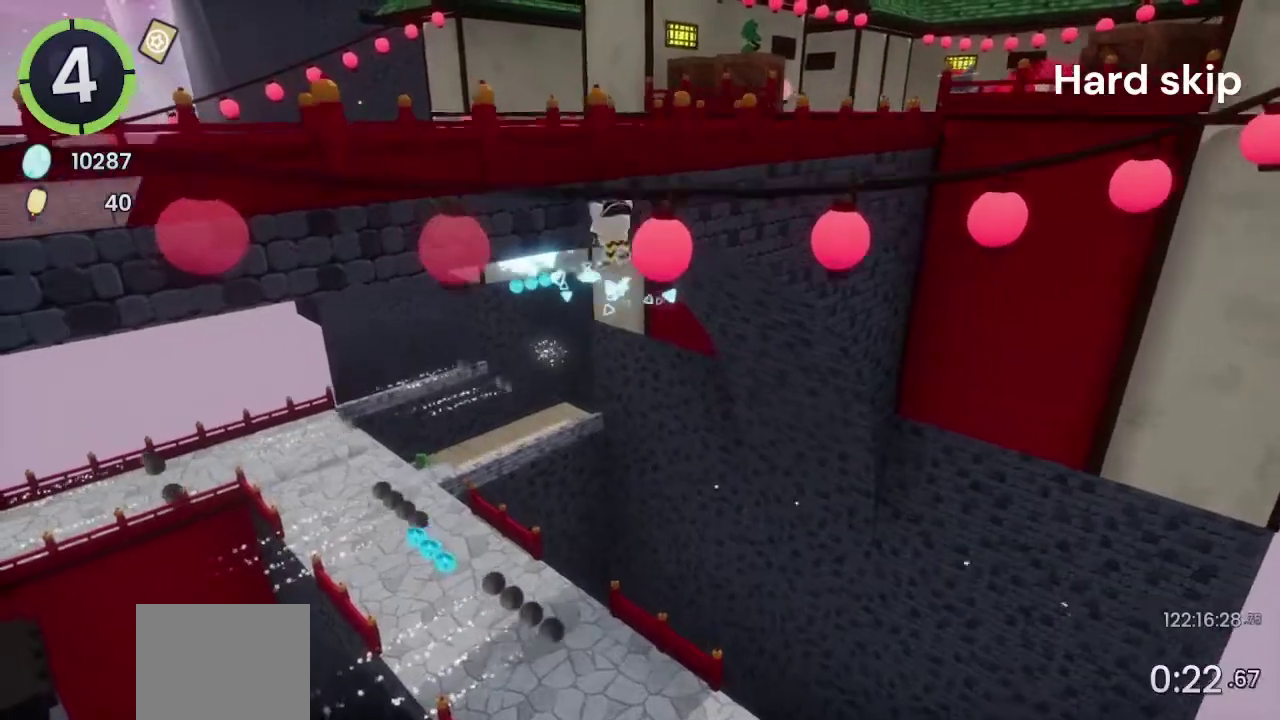
{"buttons": ["CROSS"], "left_stick": "up-left", "right_stick": "center", "events": [[233, "right_stick", "center"], [367, "CROSS", "down"]]}
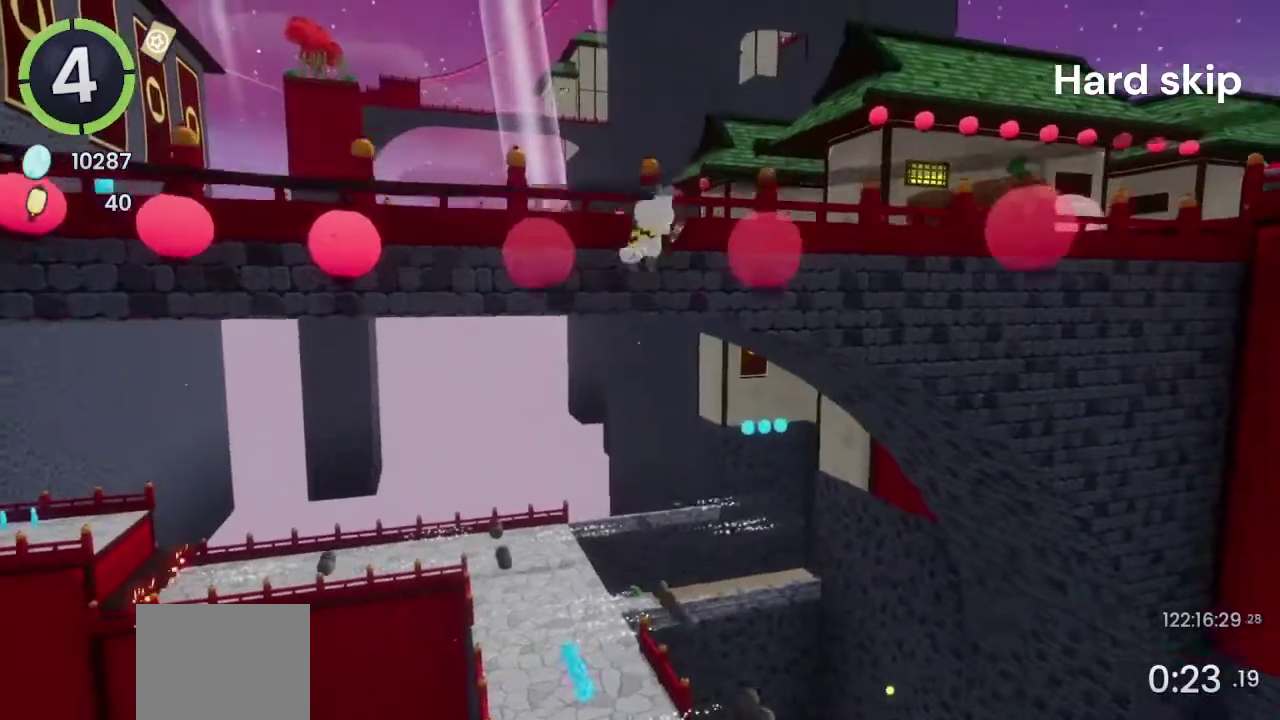
{"buttons": ["CROSS"], "left_stick": "up", "right_stick": "center", "events": [[100, "CROSS", "up"], [267, "R2", "down"], [367, "R2", "up"], [433, "CROSS", "down"], [500, "left_stick", "up"]]}
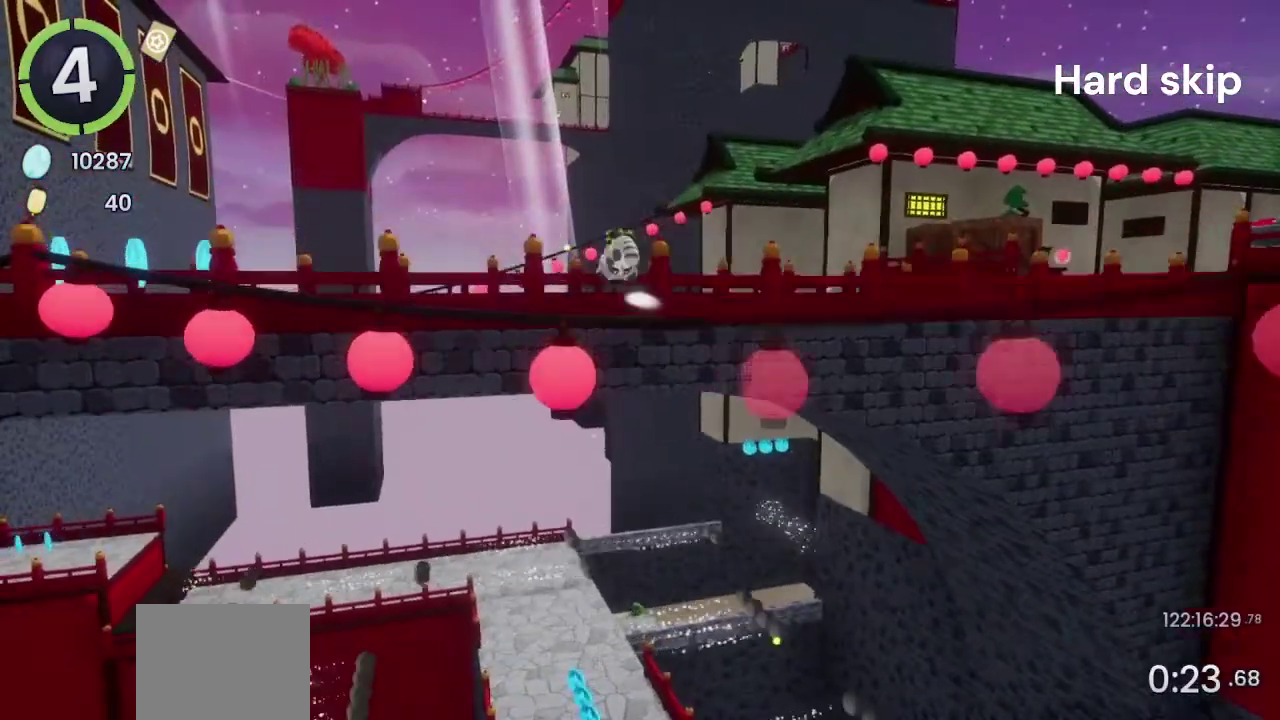
{"buttons": [], "left_stick": "center", "right_stick": "left", "events": [[33, "CROSS", "up"], [100, "right_stick", "up-right"], [333, "left_stick", "center"], [333, "right_stick", "down-left"], [467, "right_stick", "left"]]}
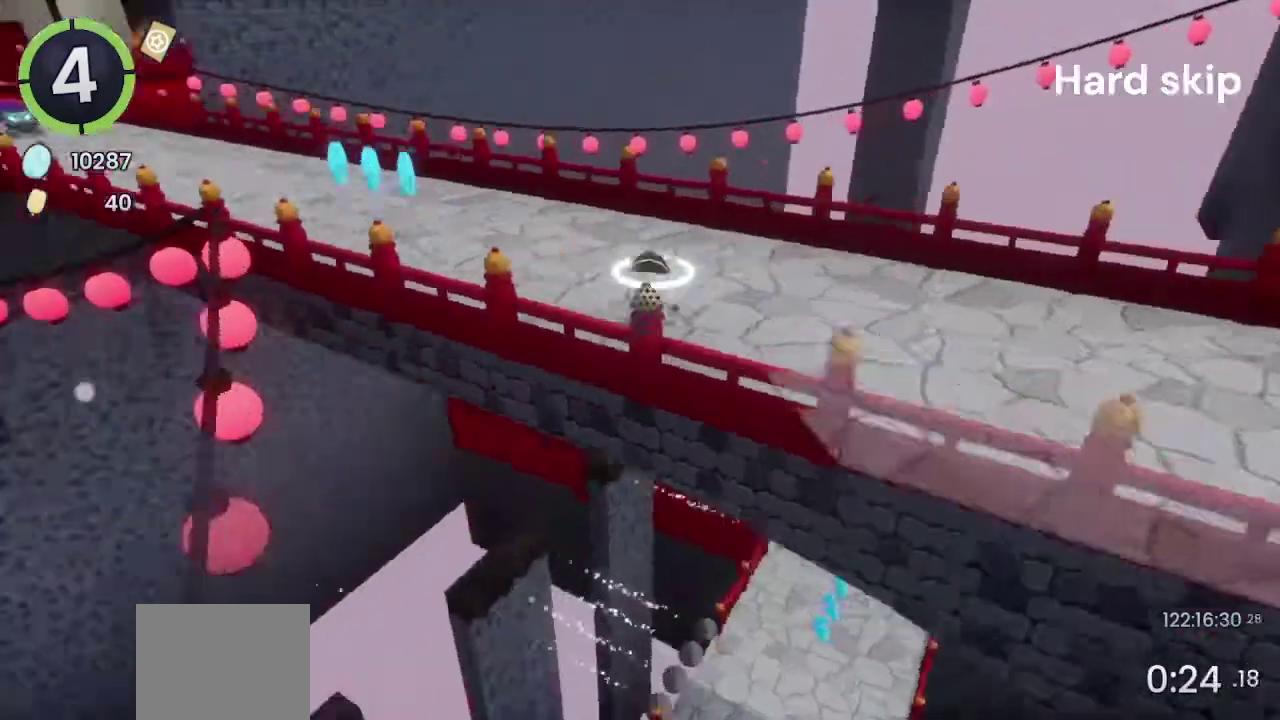
{"buttons": [], "left_stick": "center", "right_stick": "left", "events": []}